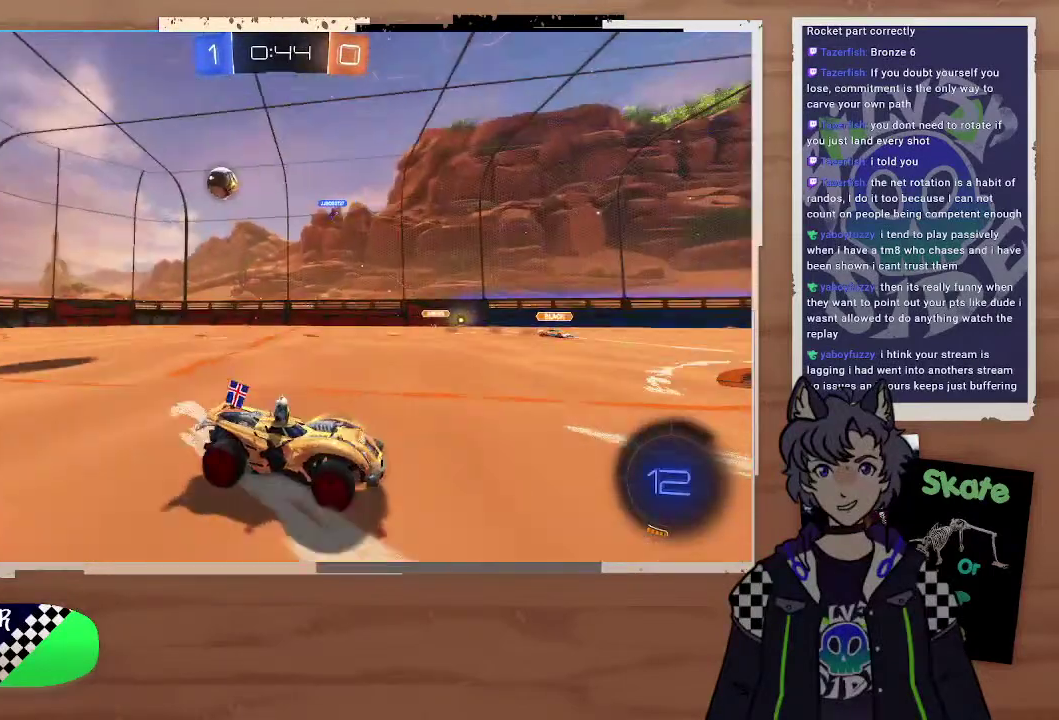
Gameplay with a controller (PlayStation layout); each line is a JSON object with the inputs held at the frame after it. "events" lists button and stick changes between this image and that frame as [ms after this image, input, new state], when the widget could be followed in between. Not read: L1.
{"buttons": ["R2"], "left_stick": "left", "right_stick": "center", "events": [[100, "left_stick", "center"], [500, "left_stick", "left"]]}
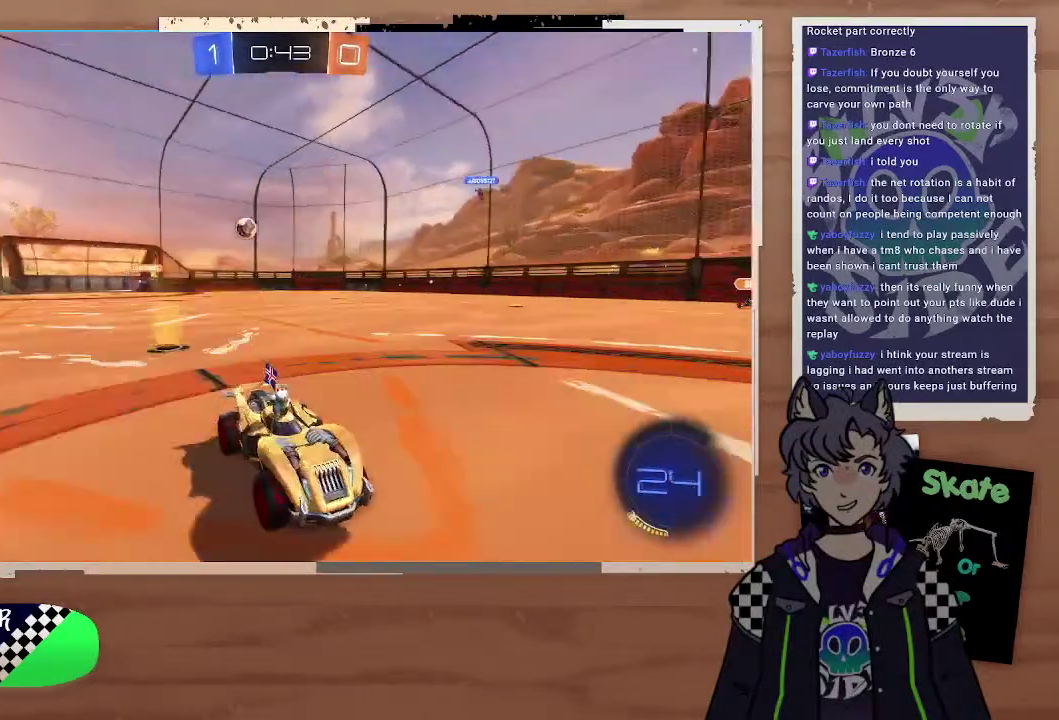
{"buttons": ["R2"], "left_stick": "up-left", "right_stick": "center", "events": [[200, "left_stick", "center"], [500, "left_stick", "up-left"]]}
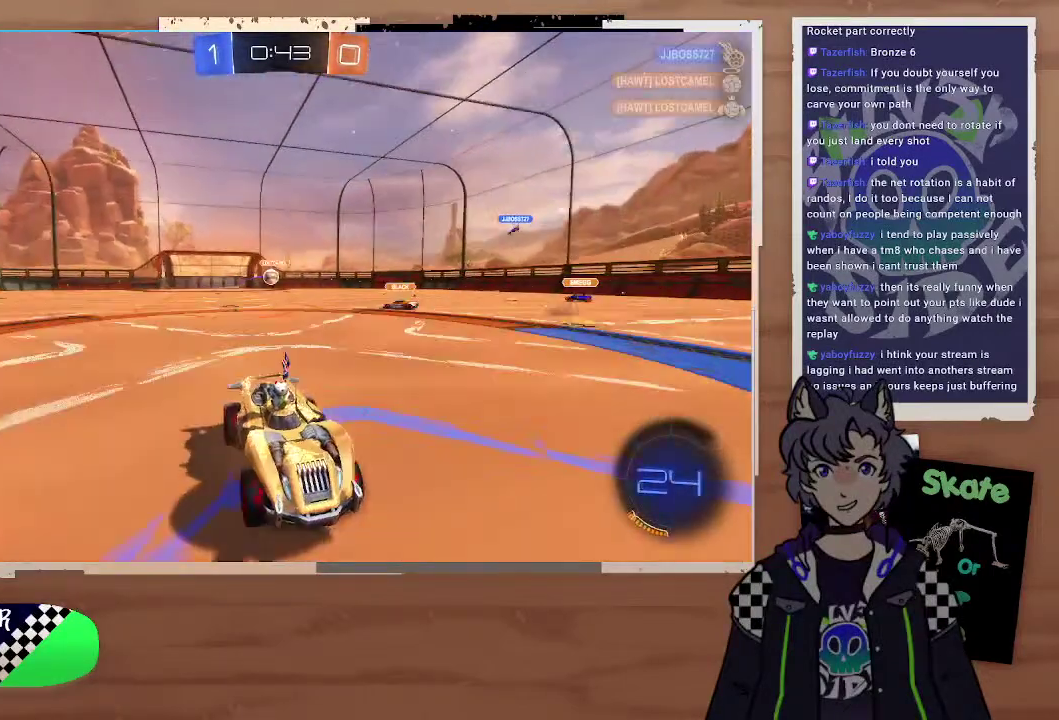
{"buttons": ["R2"], "left_stick": "center", "right_stick": "center", "events": [[100, "left_stick", "right"], [200, "left_stick", "left"], [300, "left_stick", "right"], [500, "left_stick", "center"]]}
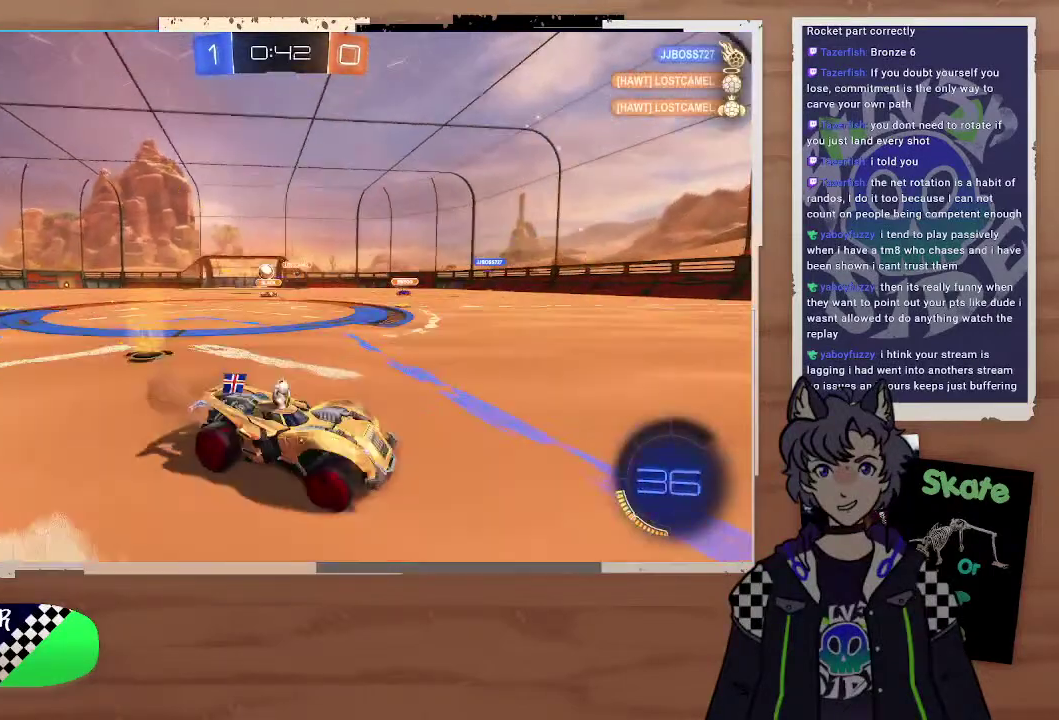
{"buttons": ["R2"], "left_stick": "right", "right_stick": "center", "events": [[100, "left_stick", "right"]]}
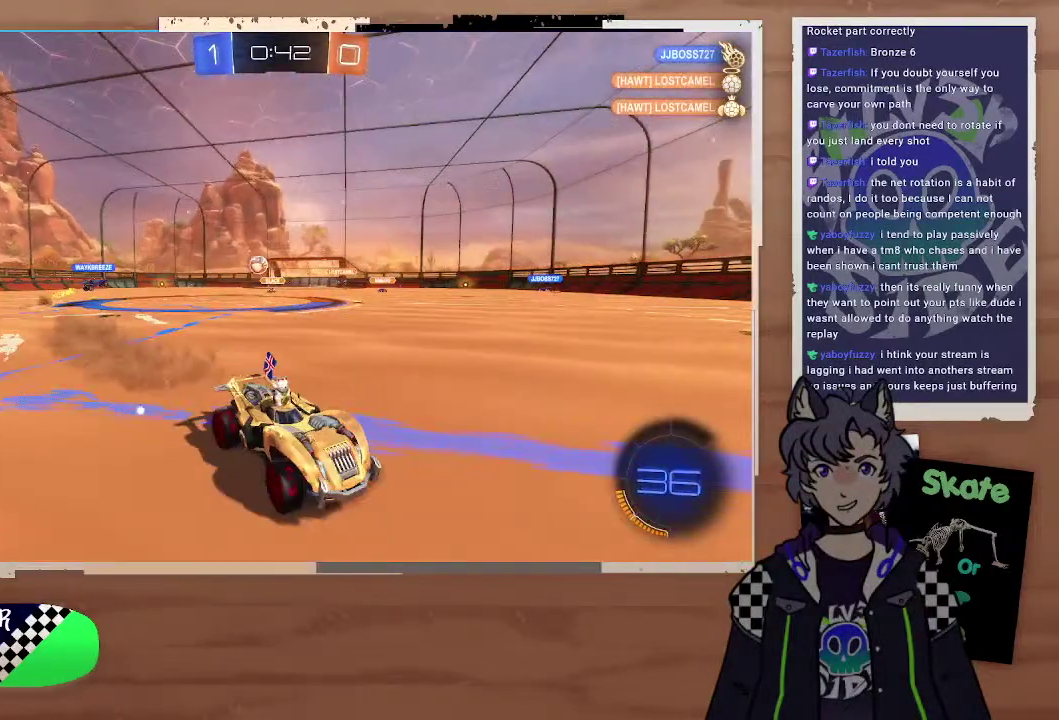
{"buttons": ["R2"], "left_stick": "right", "right_stick": "center", "events": []}
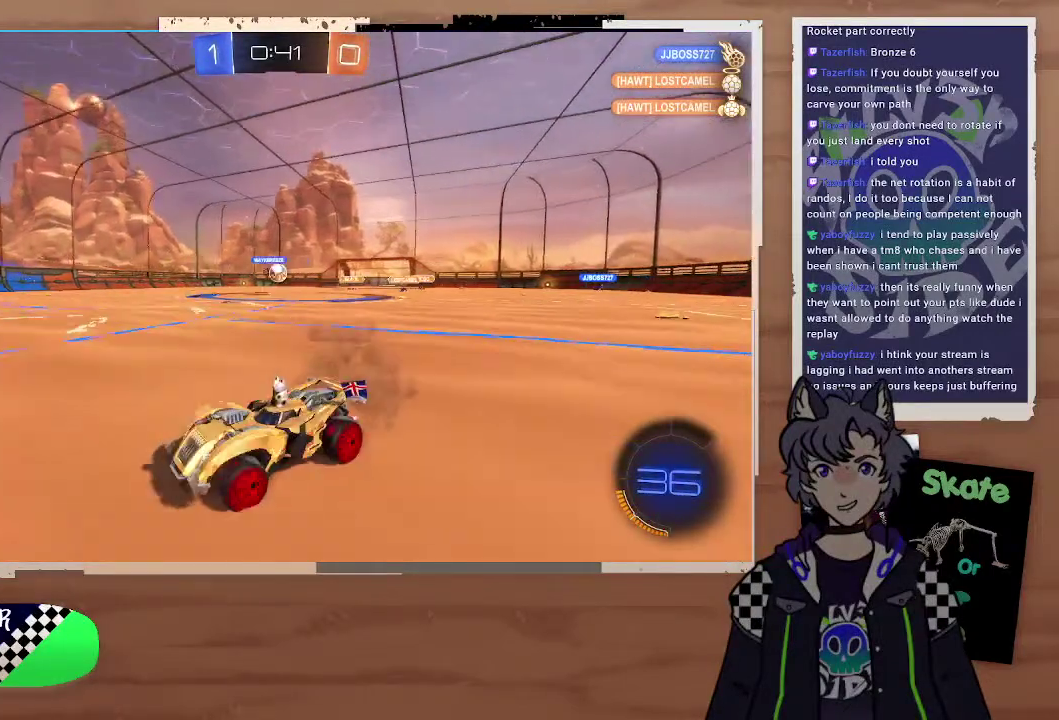
{"buttons": ["R2"], "left_stick": "up-right", "right_stick": "center", "events": [[500, "left_stick", "up-right"]]}
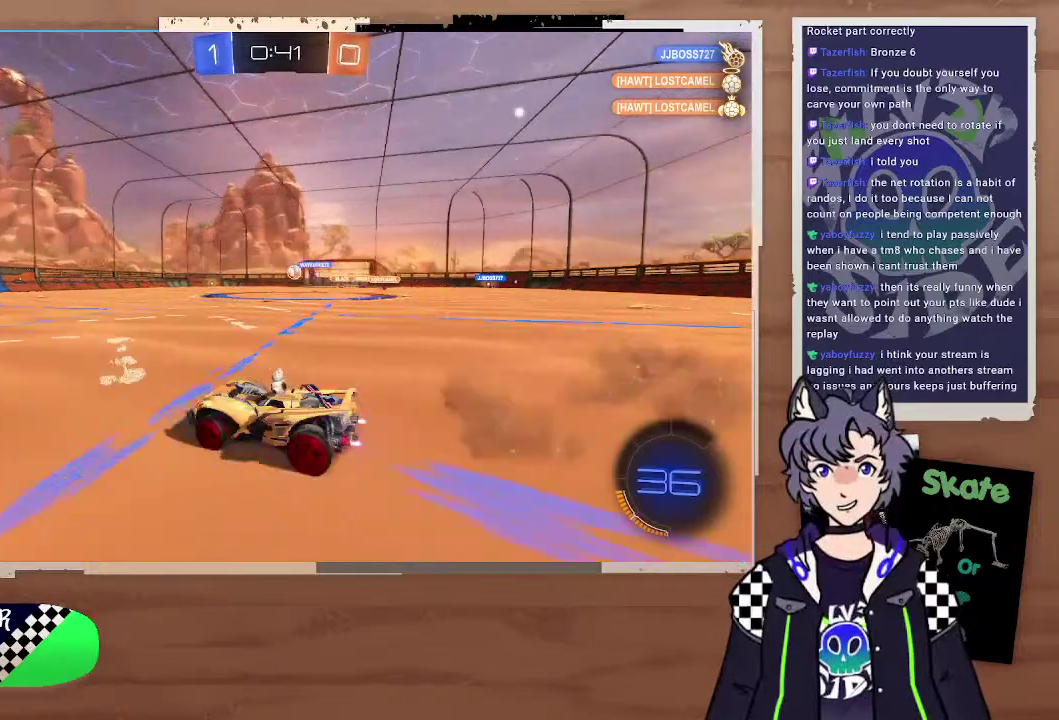
{"buttons": ["R2"], "left_stick": "right", "right_stick": "center", "events": [[100, "left_stick", "center"], [300, "left_stick", "down-right"], [400, "left_stick", "right"]]}
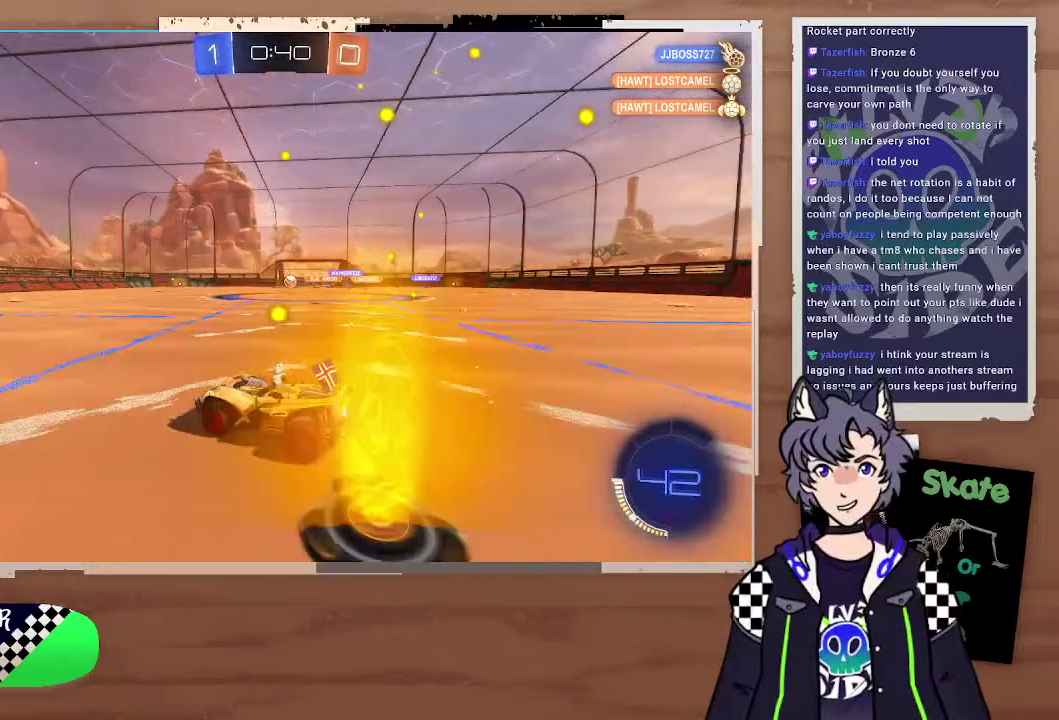
{"buttons": ["R2"], "left_stick": "center", "right_stick": "center", "events": [[200, "left_stick", "center"]]}
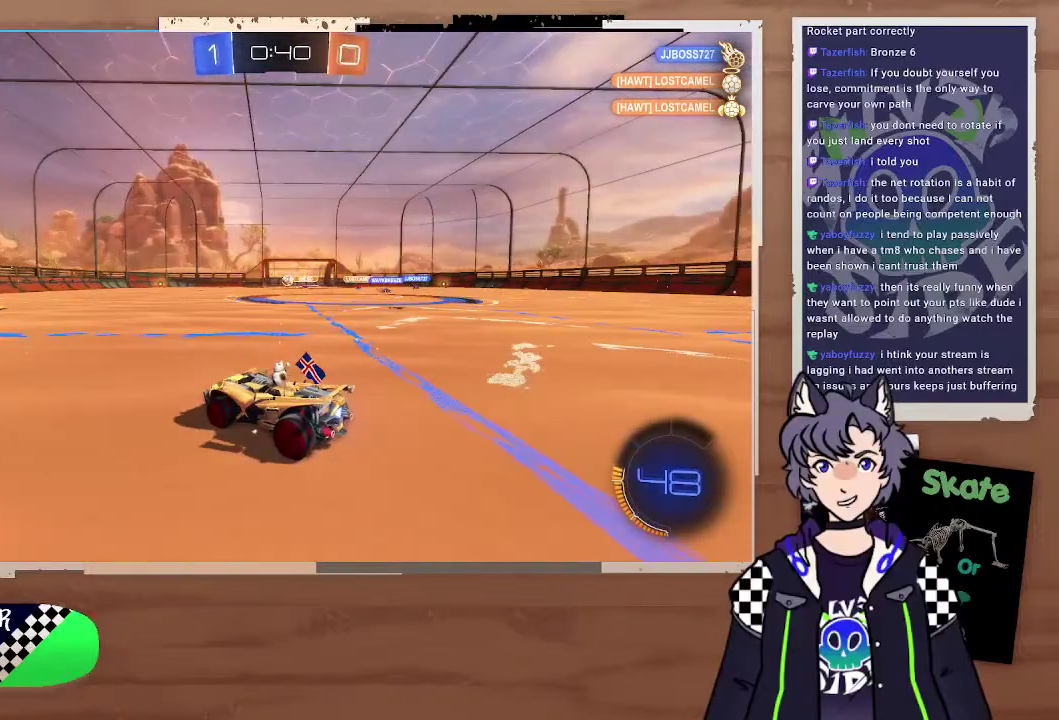
{"buttons": [], "left_stick": "right", "right_stick": "center", "events": [[100, "left_stick", "right"], [200, "left_stick", "center"], [400, "R2", "up"], [500, "left_stick", "right"]]}
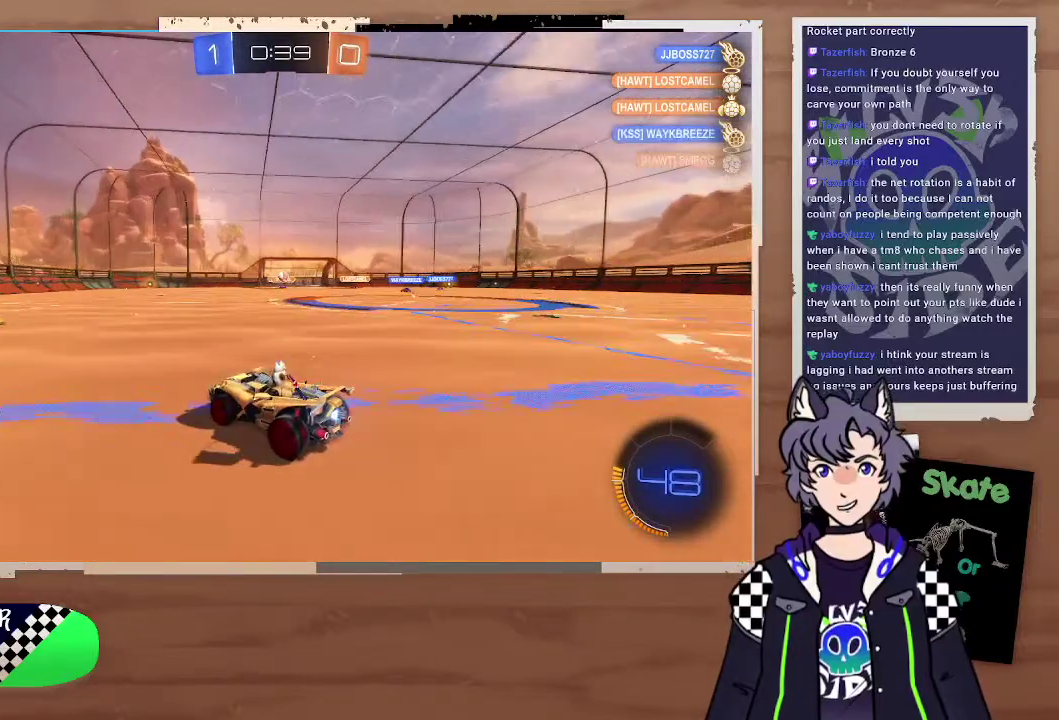
{"buttons": ["R2"], "left_stick": "left", "right_stick": "center", "events": [[200, "left_stick", "center"], [300, "R2", "down"], [300, "left_stick", "left"]]}
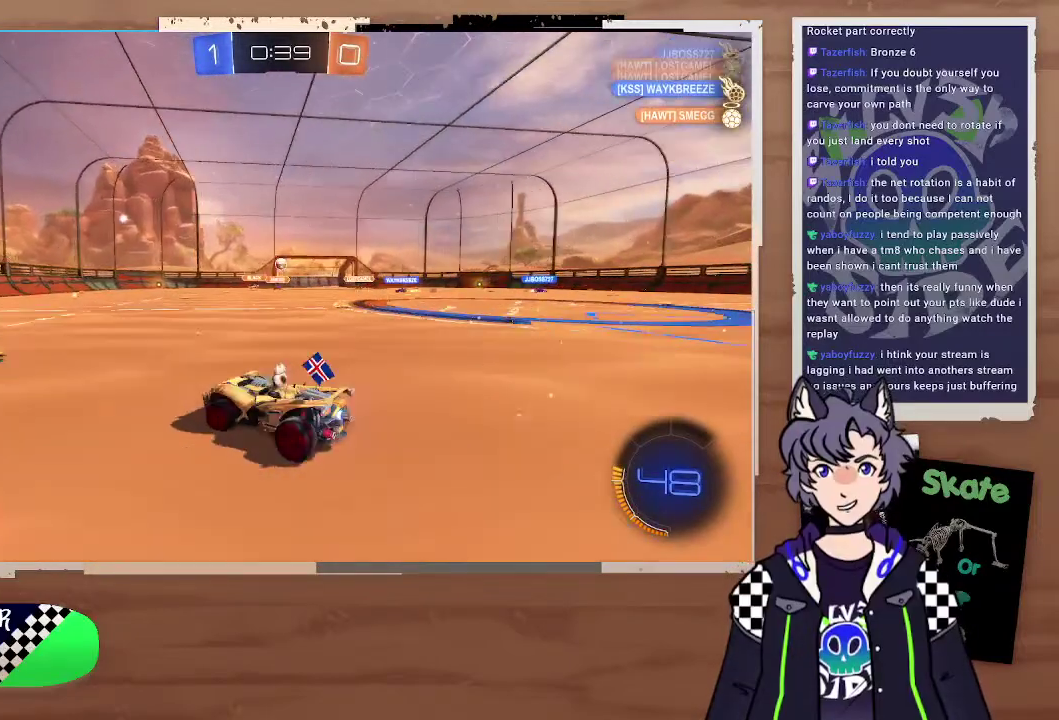
{"buttons": [], "left_stick": "left", "right_stick": "center", "events": [[200, "R2", "up"], [200, "left_stick", "right"], [400, "left_stick", "left"]]}
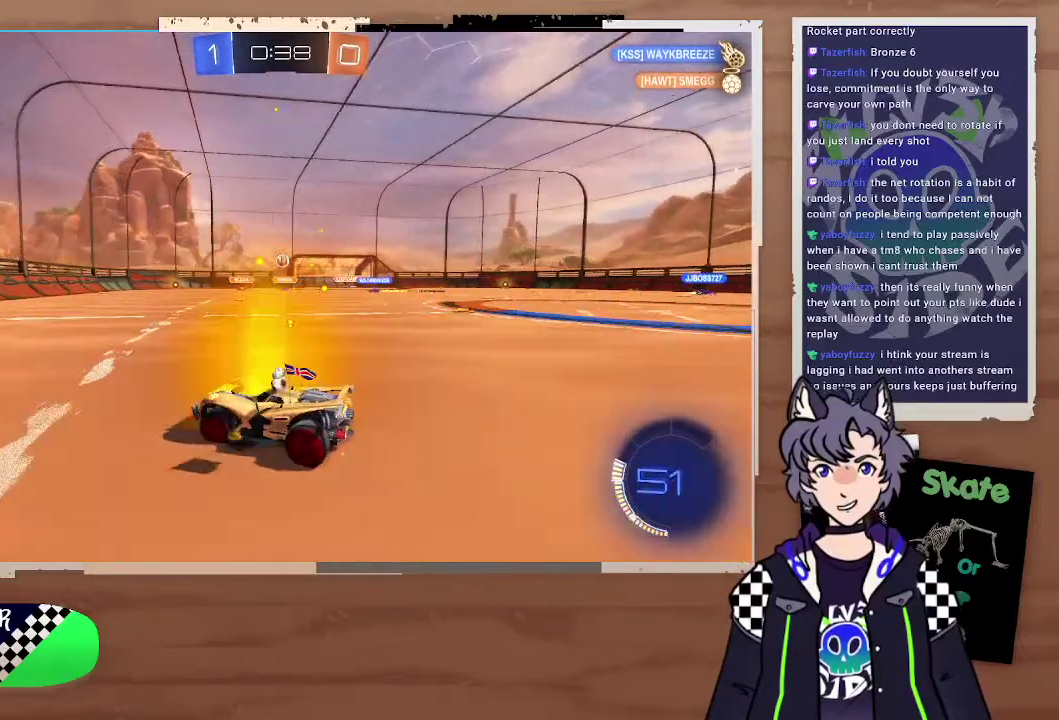
{"buttons": [], "left_stick": "right", "right_stick": "center", "events": [[100, "R2", "down"], [100, "left_stick", "center"], [300, "R2", "up"], [467, "left_stick", "right"]]}
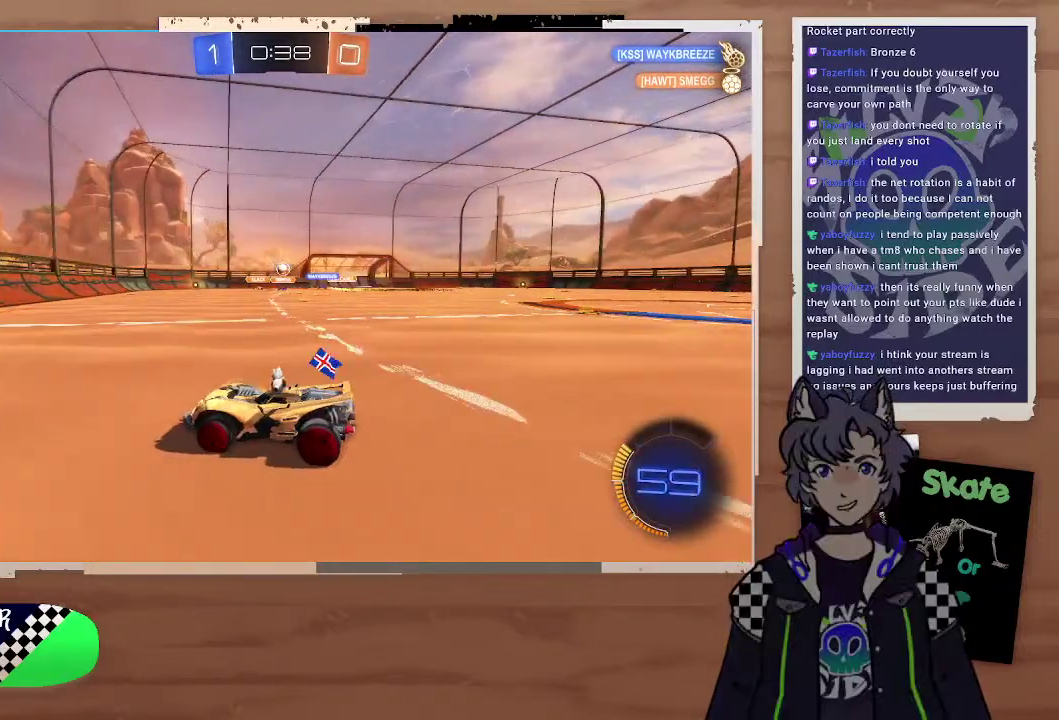
{"buttons": ["R2"], "left_stick": "center", "right_stick": "center", "events": [[400, "left_stick", "center"], [500, "R2", "down"]]}
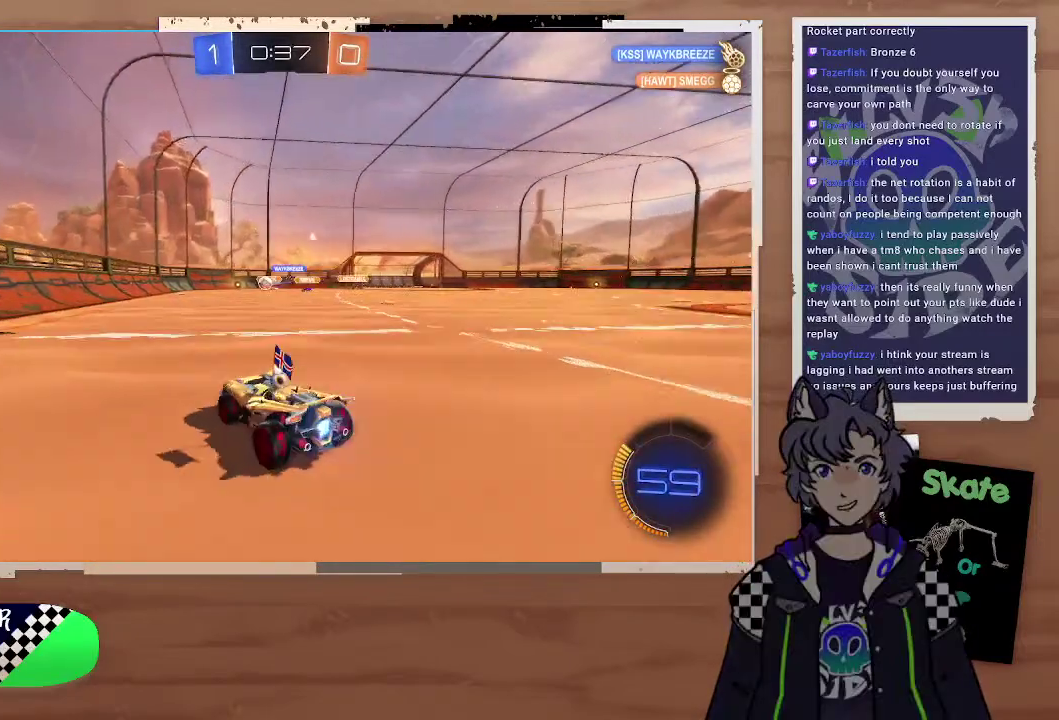
{"buttons": ["R2"], "left_stick": "center", "right_stick": "center", "events": [[100, "left_stick", "right"], [200, "R2", "up"], [400, "R2", "down"], [500, "left_stick", "center"]]}
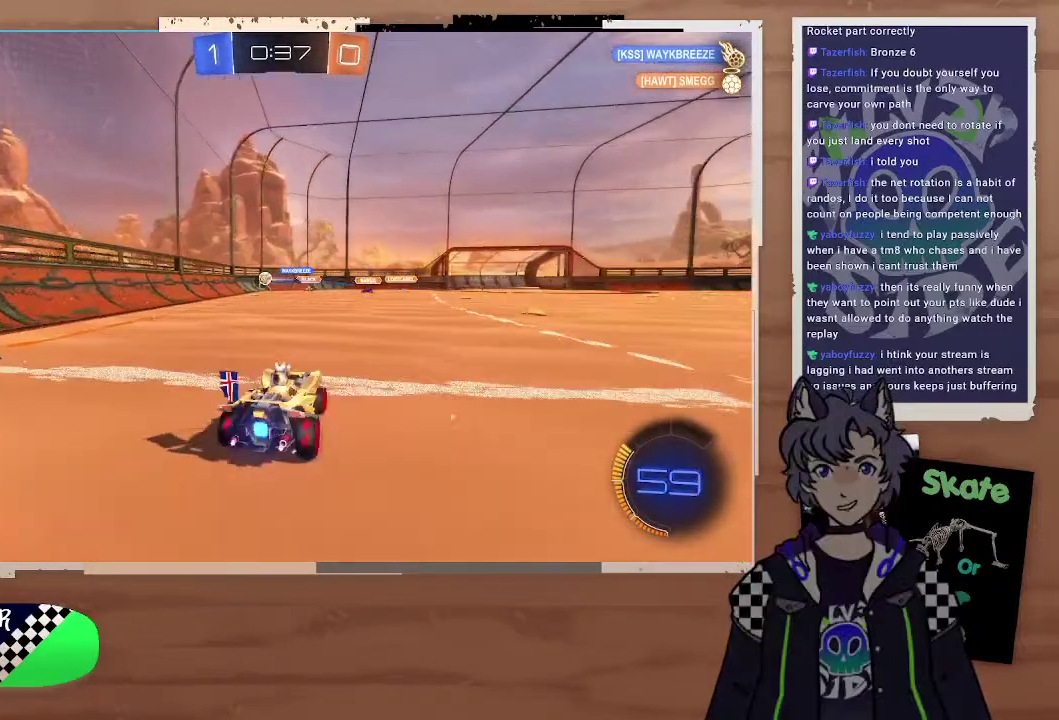
{"buttons": ["R2"], "left_stick": "left", "right_stick": "center", "events": [[100, "R2", "up"], [100, "left_stick", "right"], [200, "left_stick", "center"], [300, "left_stick", "left"], [400, "R2", "down"]]}
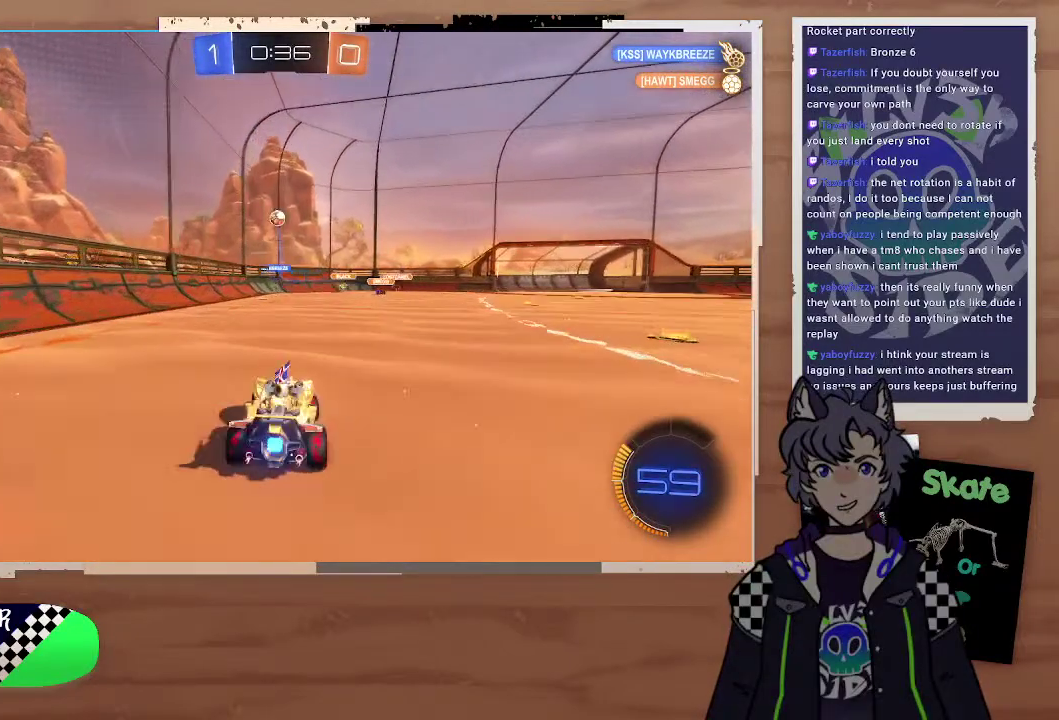
{"buttons": ["R2"], "left_stick": "down-left", "right_stick": "center", "events": [[500, "left_stick", "down-left"]]}
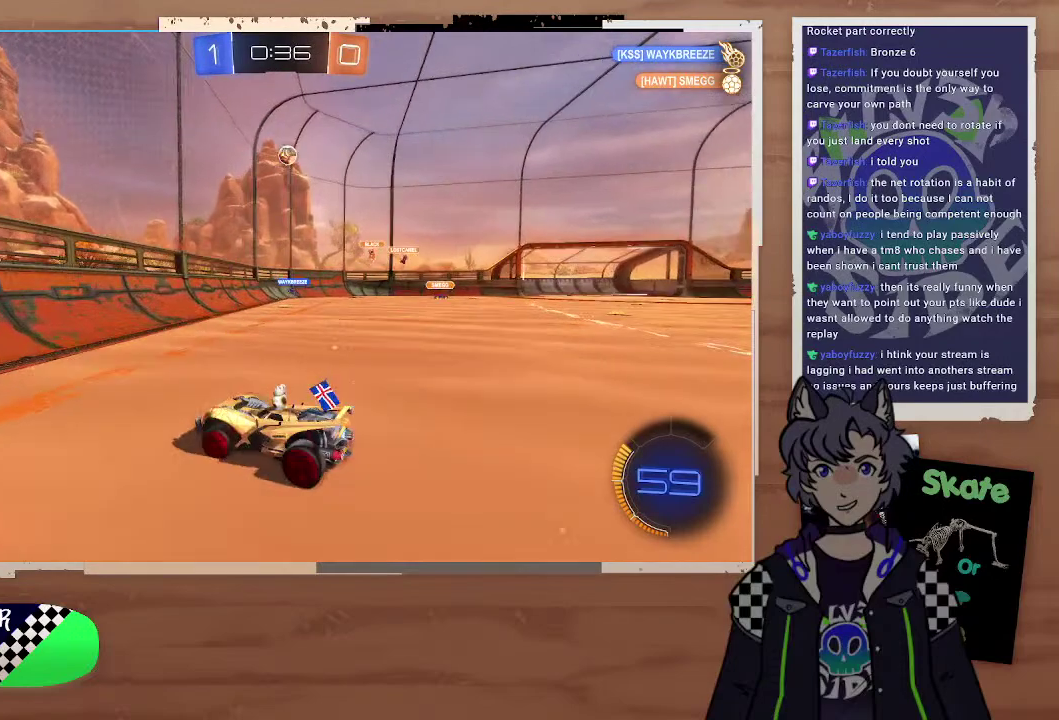
{"buttons": ["R2"], "left_stick": "right", "right_stick": "center", "events": [[100, "left_stick", "down-right"], [200, "left_stick", "right"]]}